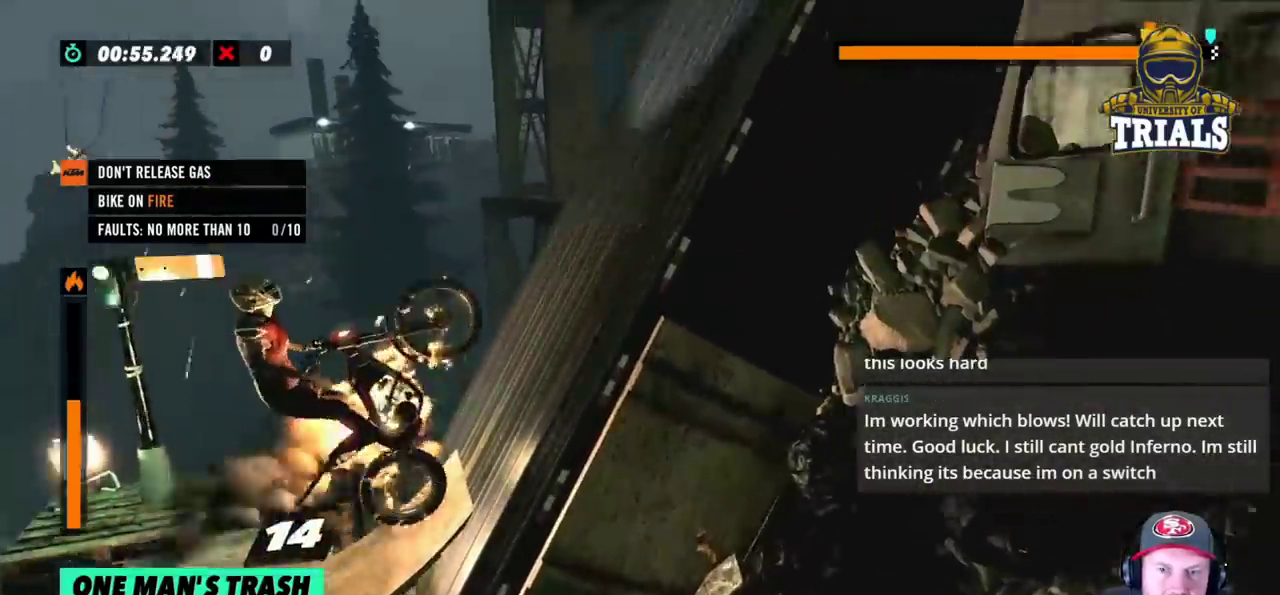
Gameplay with a controller (Xbox layout); each line is a JSON object with the inputs held at the frame after it. "events" lists button and stick changes between this image and that frame as [ms after this image, input, new state], when the widget could be followed in between. Not read: A B DPAD_DOWN DPAD_LEFT DPAD_RIGHT DPAD_UP L1 L3 R1 R3 SELECT START X Y right_stick.
{"buttons": ["R2"], "left_stick": "left", "events": [[300, "left_stick", "left"]]}
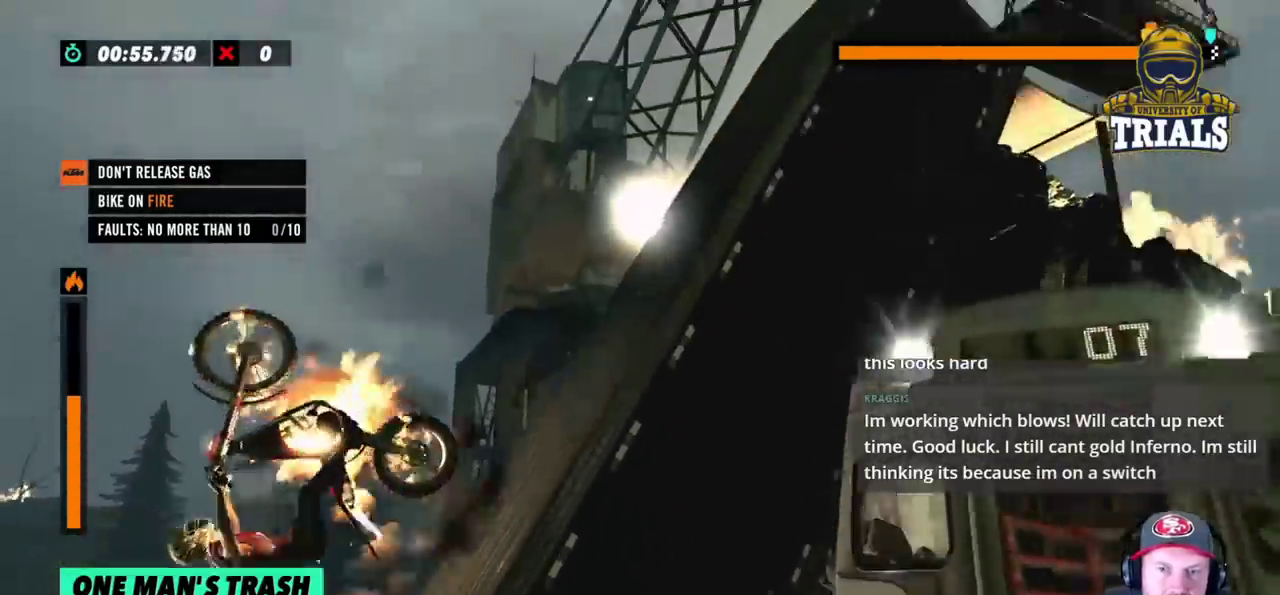
{"buttons": ["R2"], "left_stick": "right", "events": [[450, "left_stick", "right"]]}
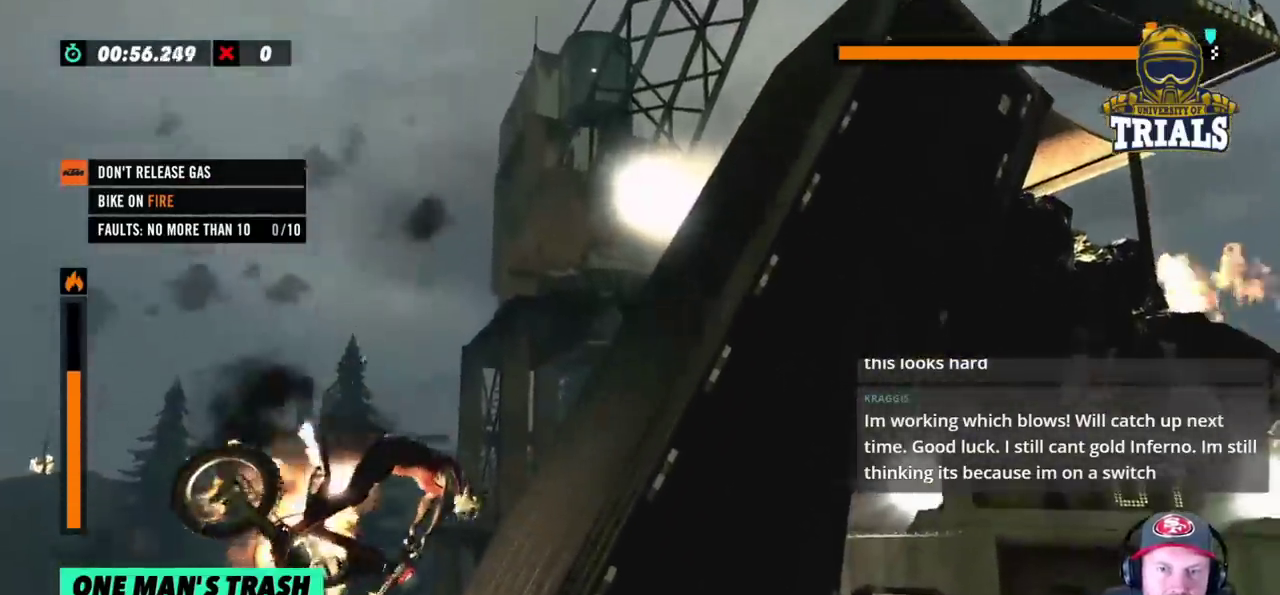
{"buttons": ["R2"], "left_stick": "right", "events": [[333, "left_stick", "center"], [400, "left_stick", "right"]]}
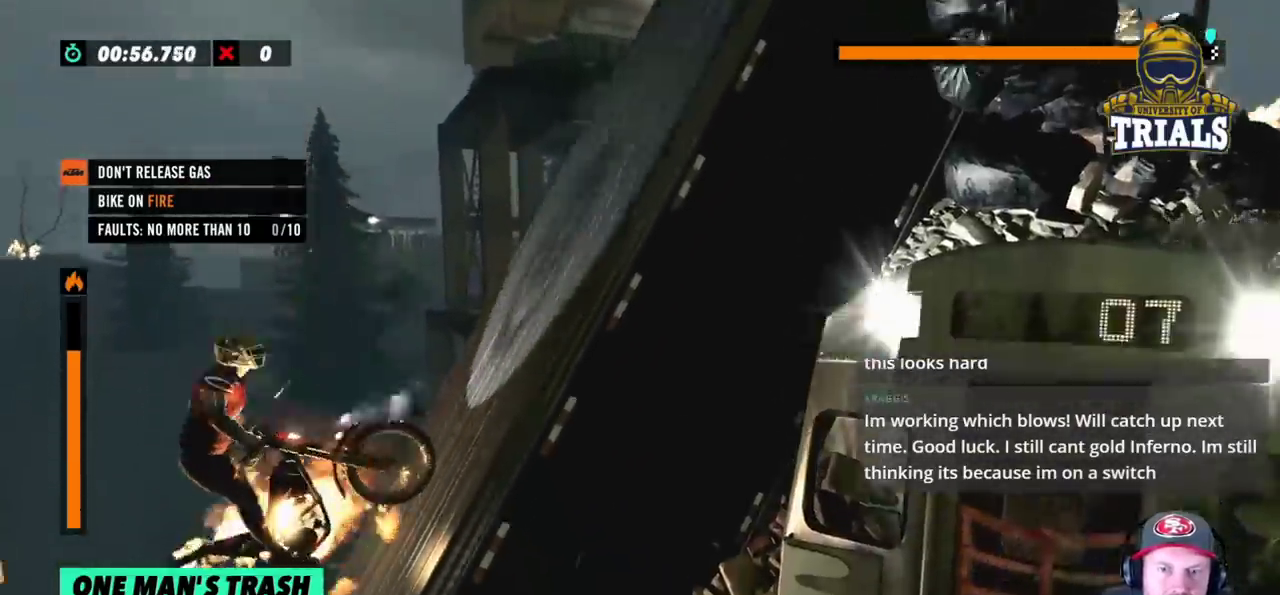
{"buttons": ["R2"], "left_stick": "right", "events": []}
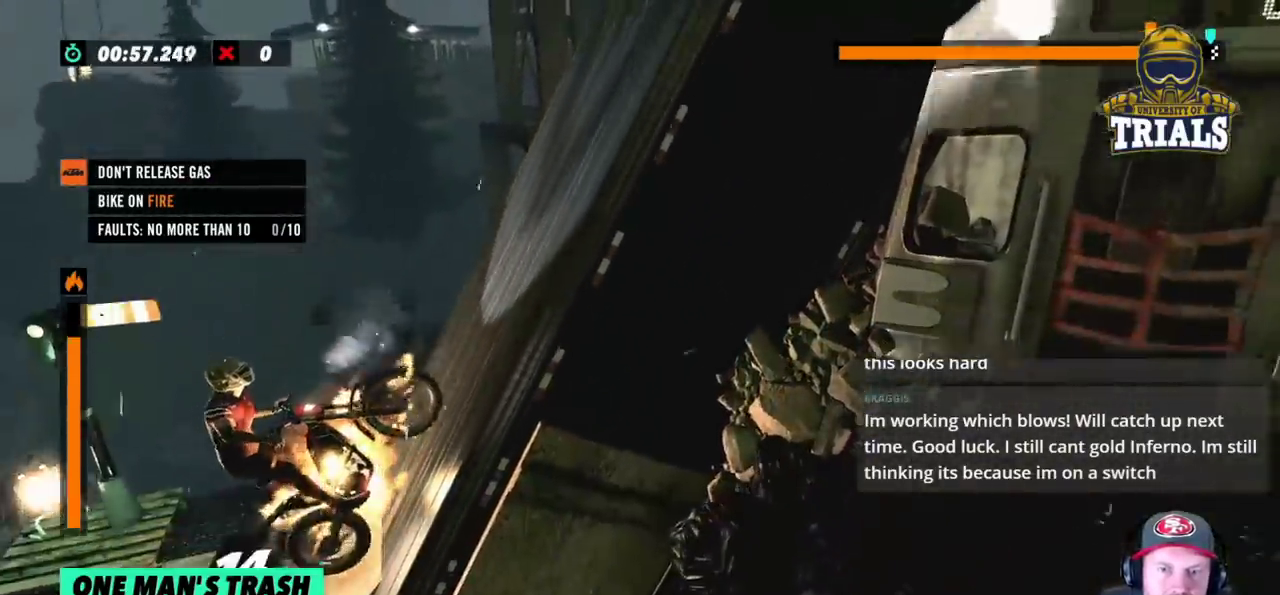
{"buttons": ["R2"], "left_stick": "right", "events": []}
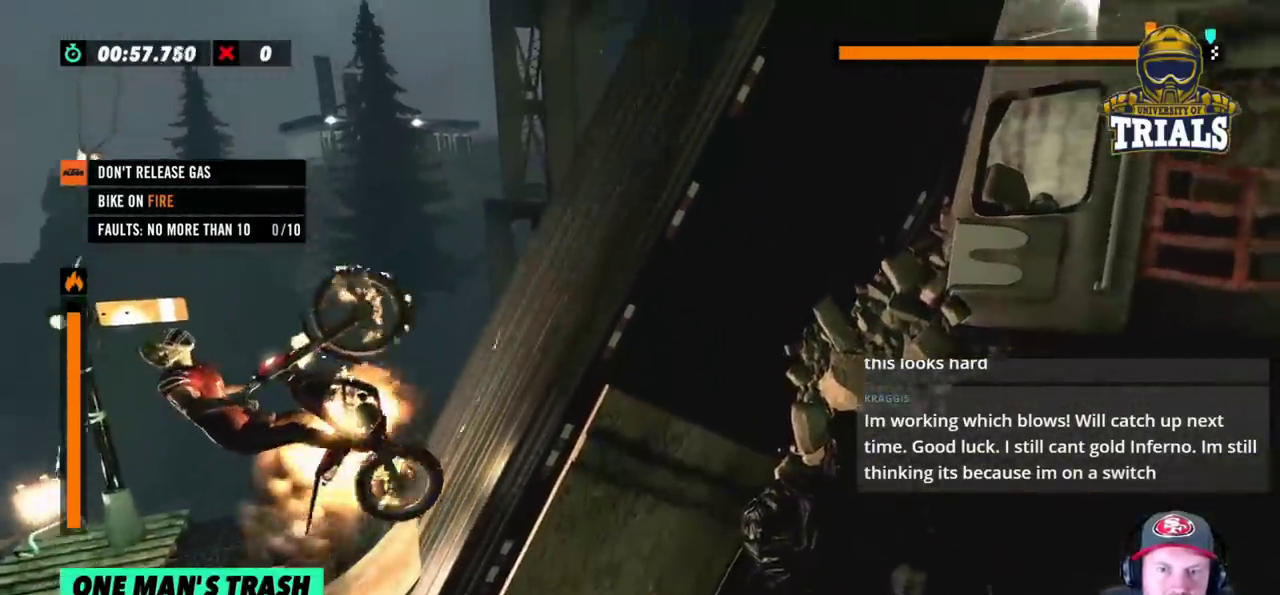
{"buttons": ["R2"], "left_stick": "left", "events": [[183, "left_stick", "left"]]}
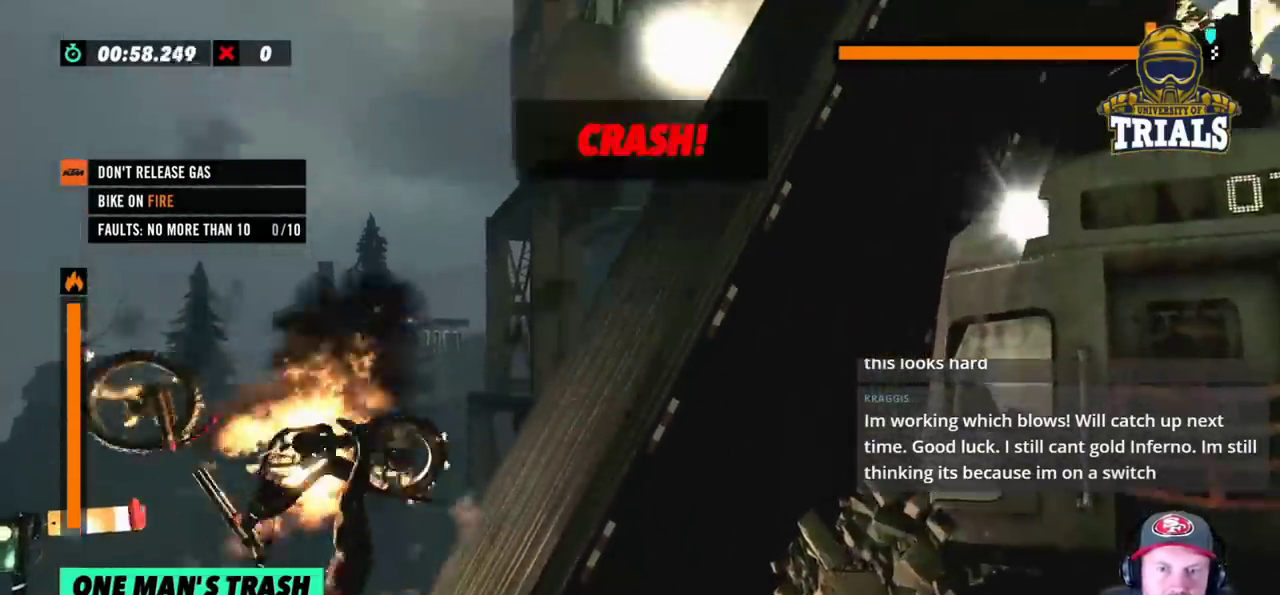
{"buttons": ["R2"], "left_stick": "left", "events": []}
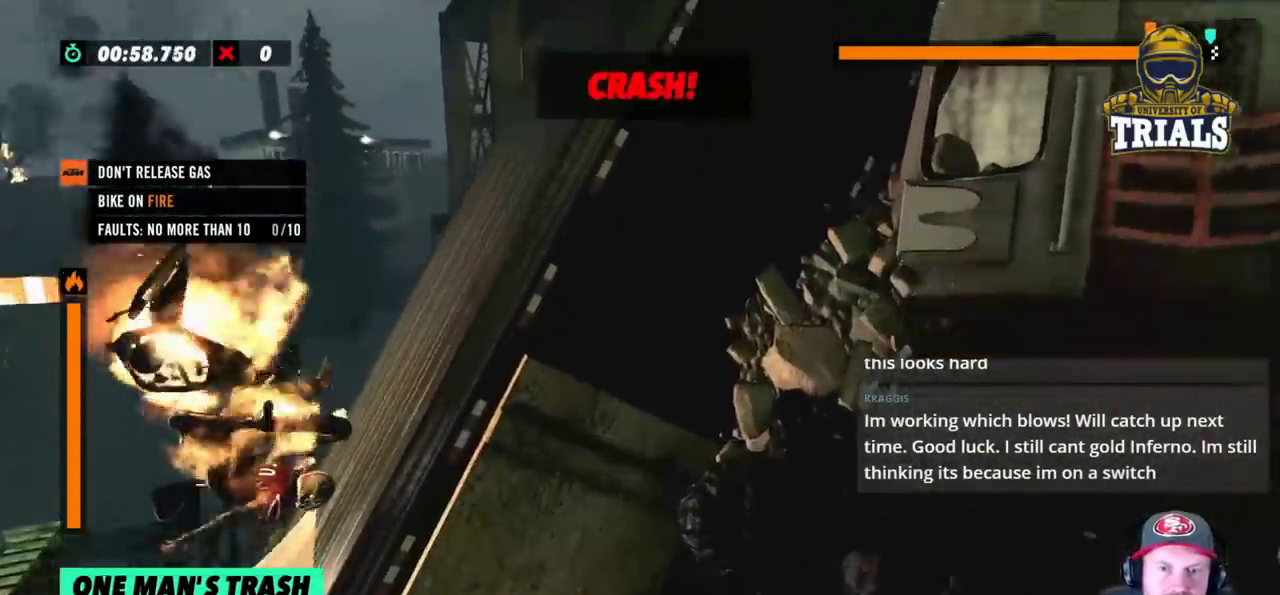
{"buttons": [], "left_stick": "center", "events": [[150, "left_stick", "center"], [250, "R2", "up"]]}
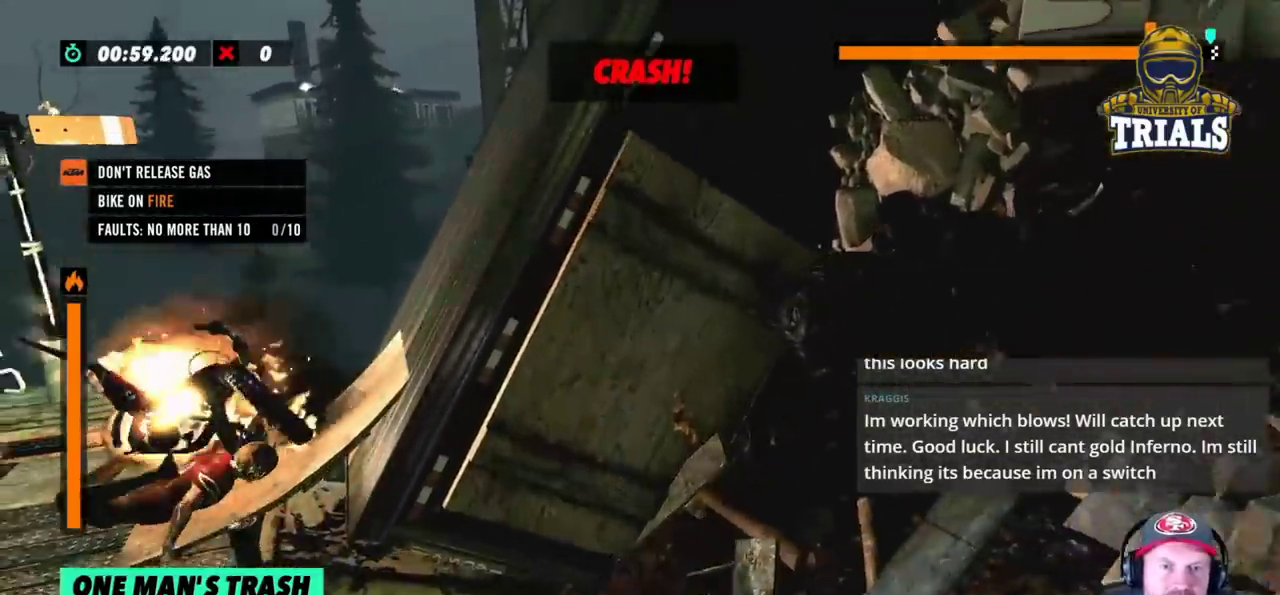
{"buttons": ["R2"], "left_stick": "right", "events": [[50, "R2", "down"], [50, "left_stick", "right"]]}
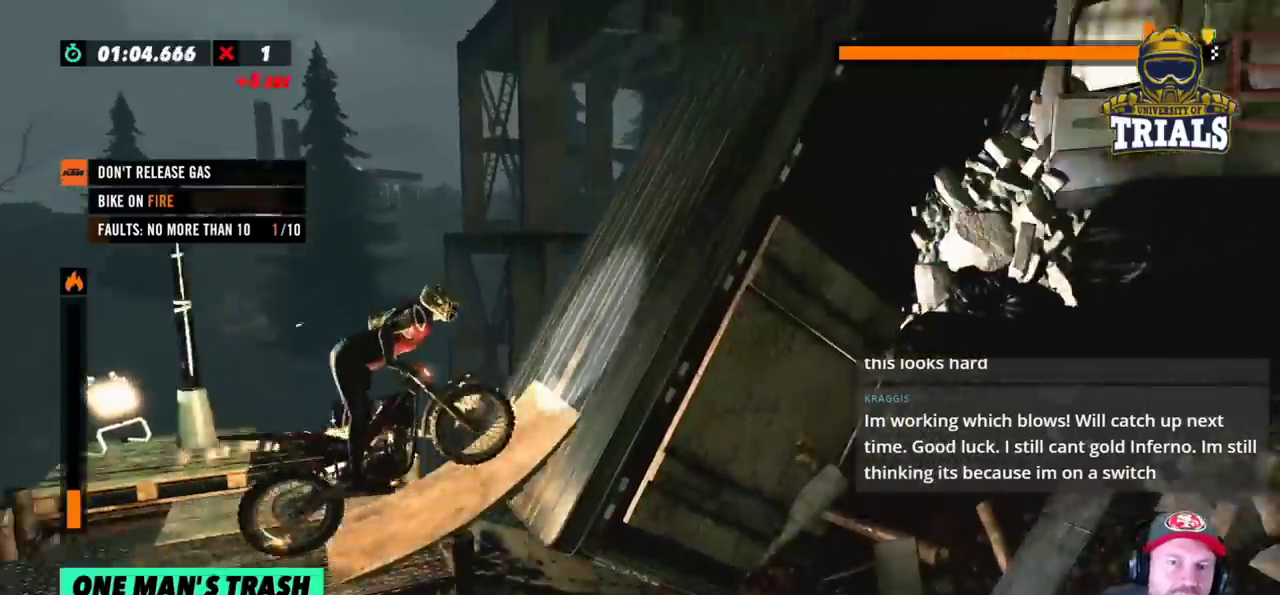
{"buttons": ["R2"], "left_stick": "right", "events": []}
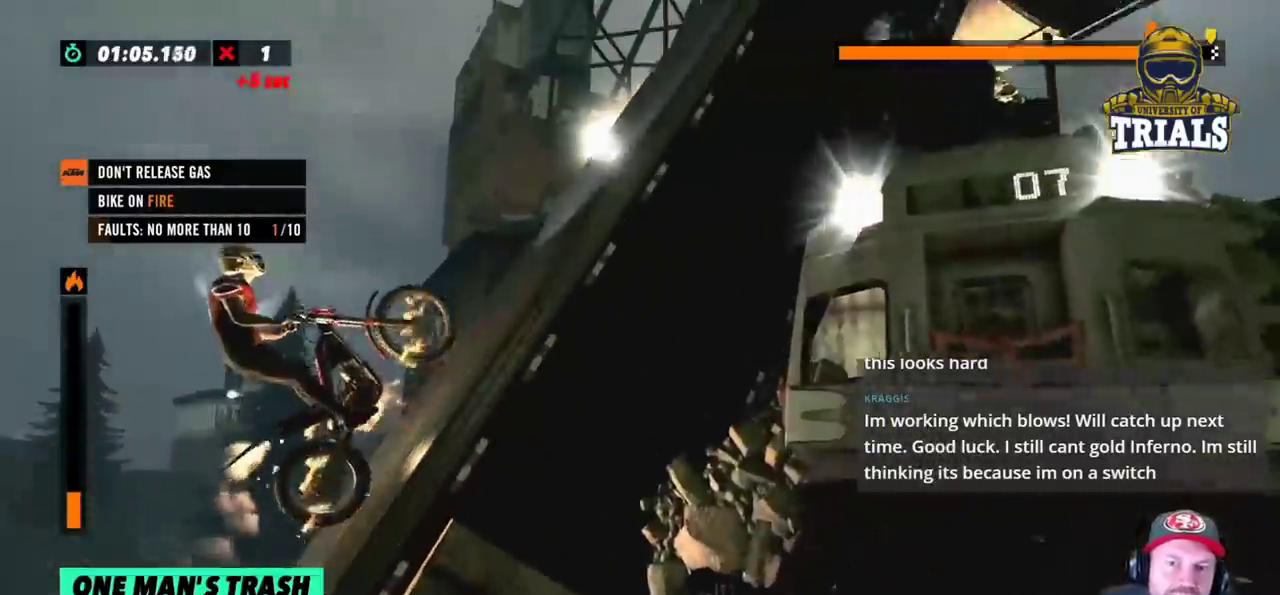
{"buttons": ["R2"], "left_stick": "right", "events": []}
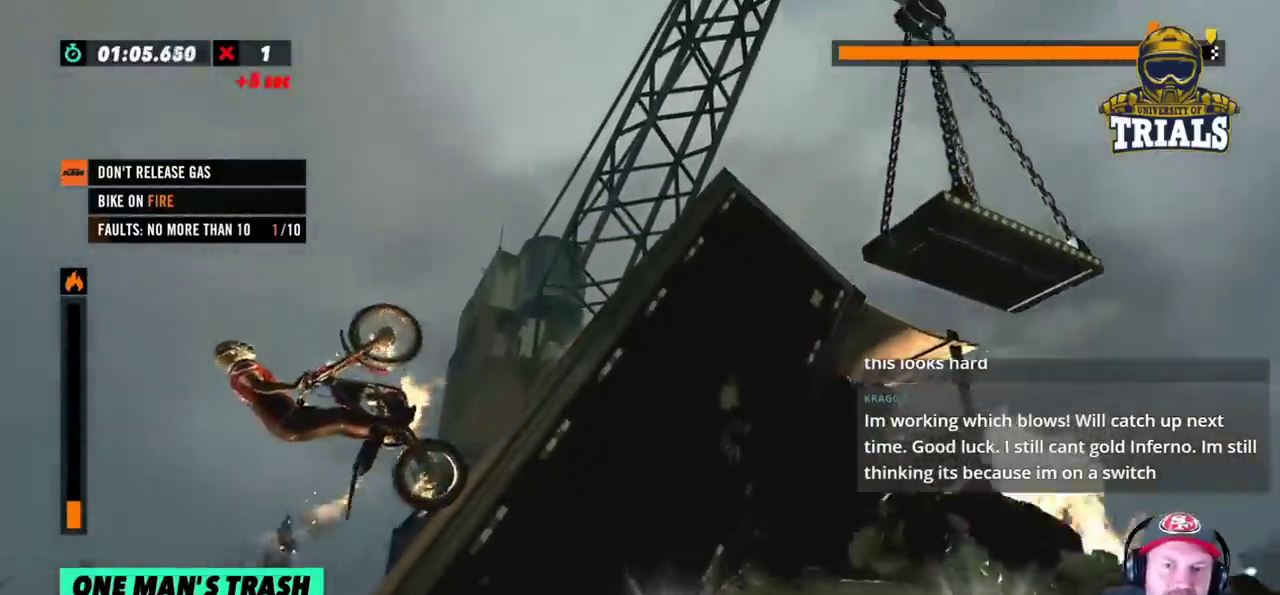
{"buttons": ["R2"], "left_stick": "right", "events": []}
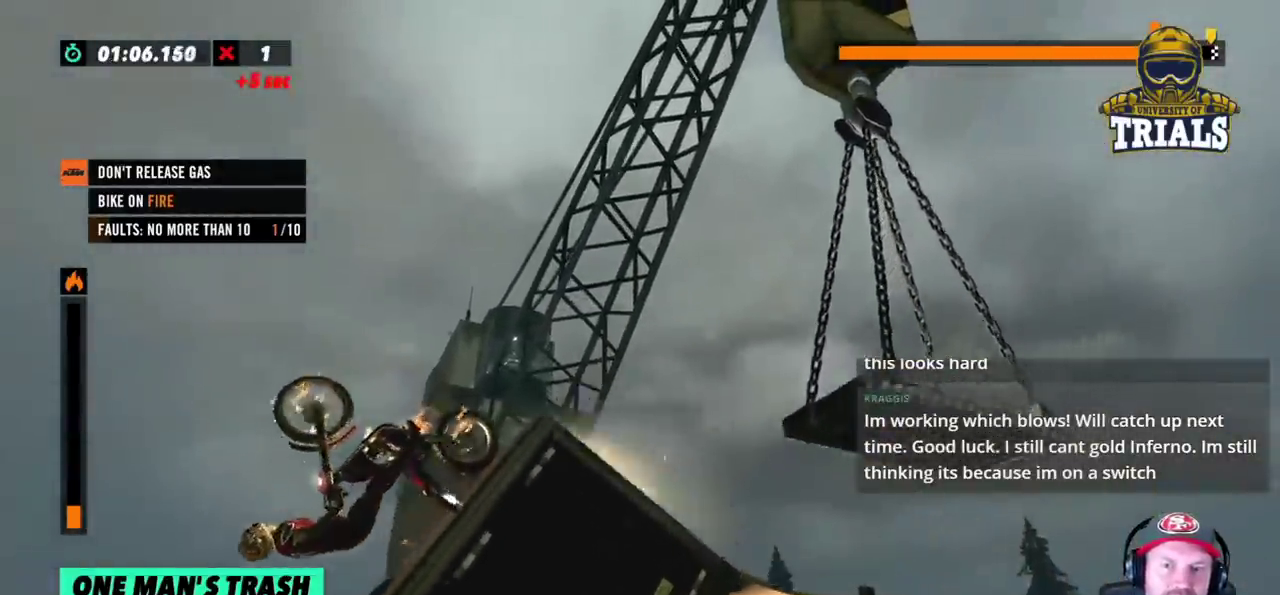
{"buttons": ["R2"], "left_stick": "right", "events": []}
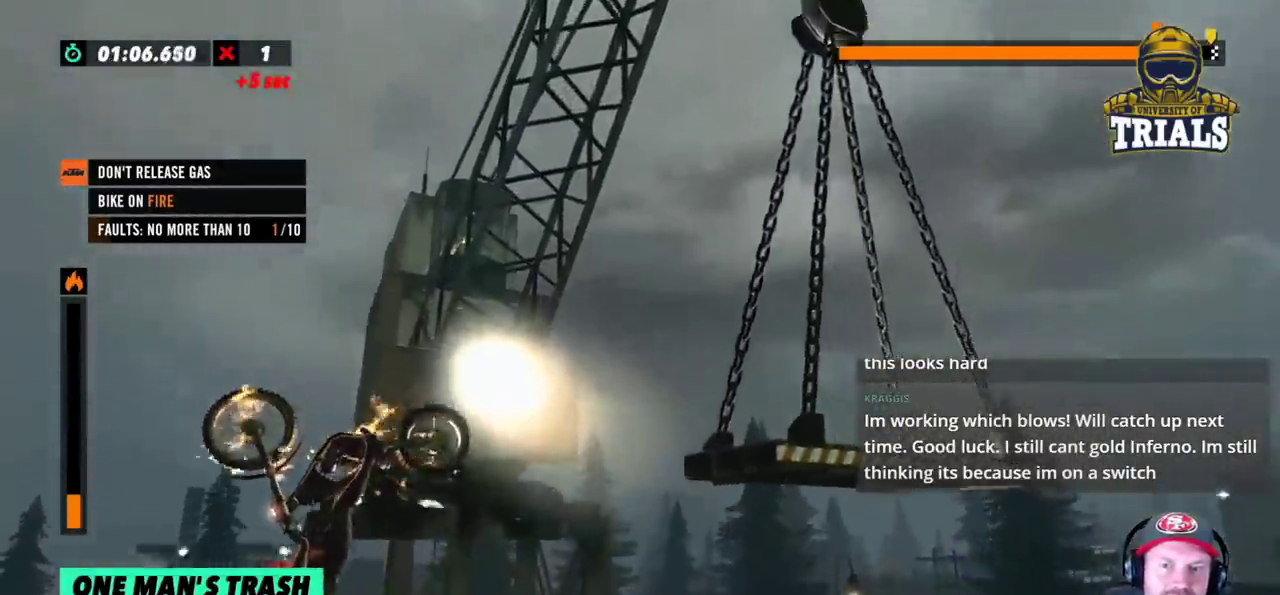
{"buttons": ["R2"], "left_stick": "right", "events": []}
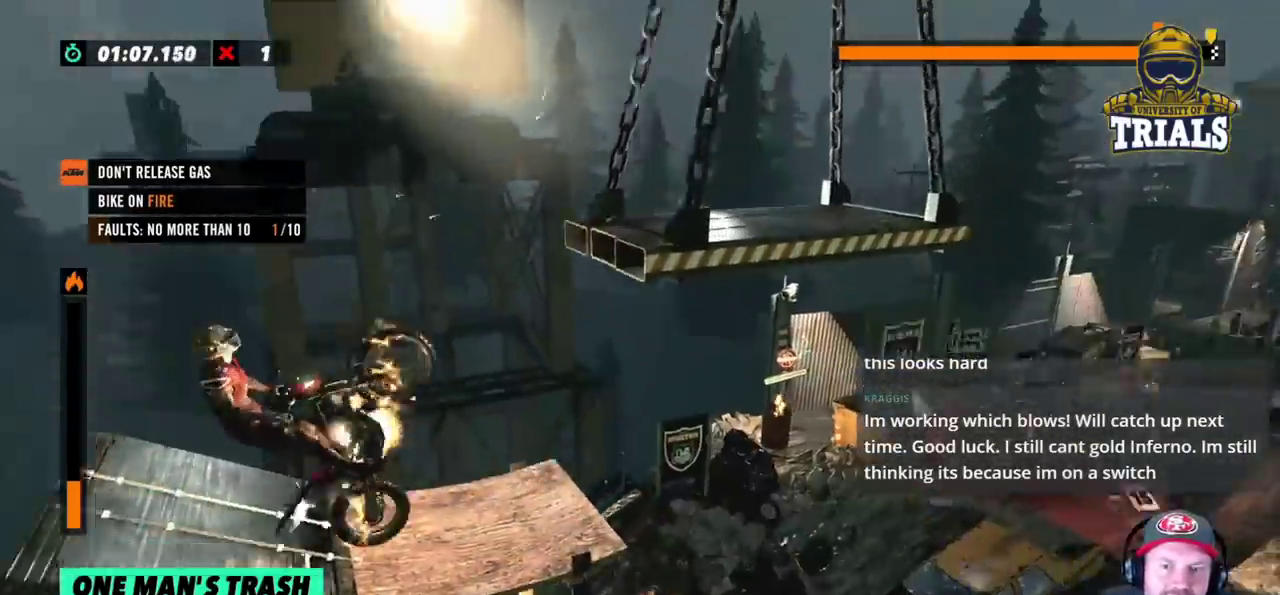
{"buttons": ["R2"], "left_stick": "right", "events": []}
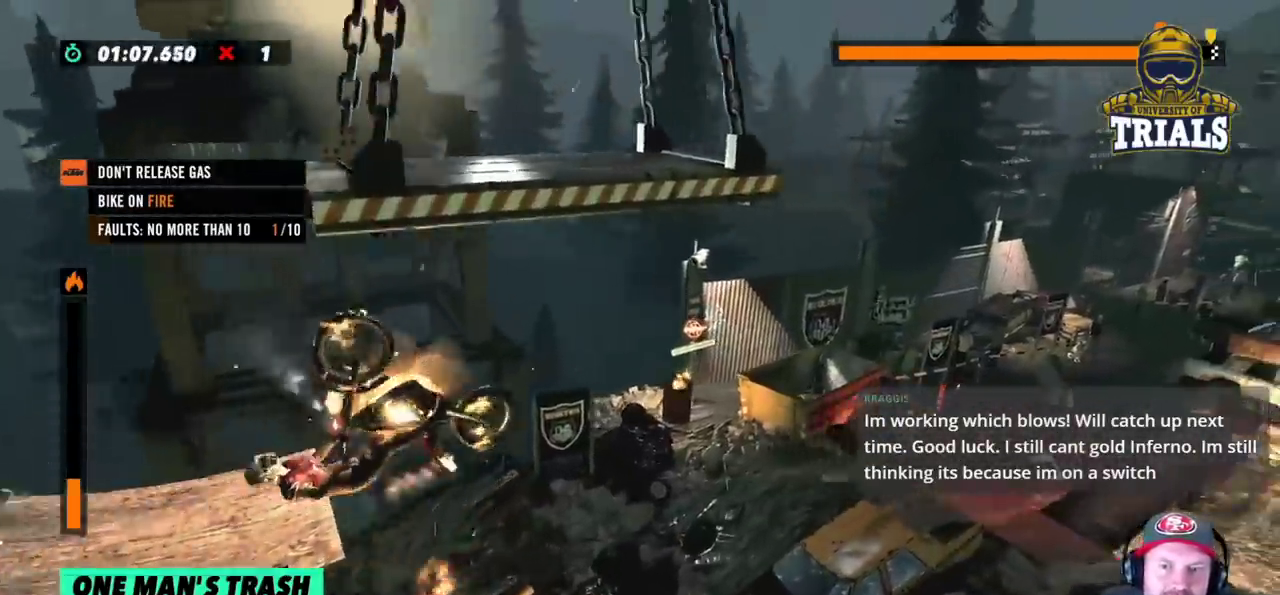
{"buttons": ["R2"], "left_stick": "right", "events": []}
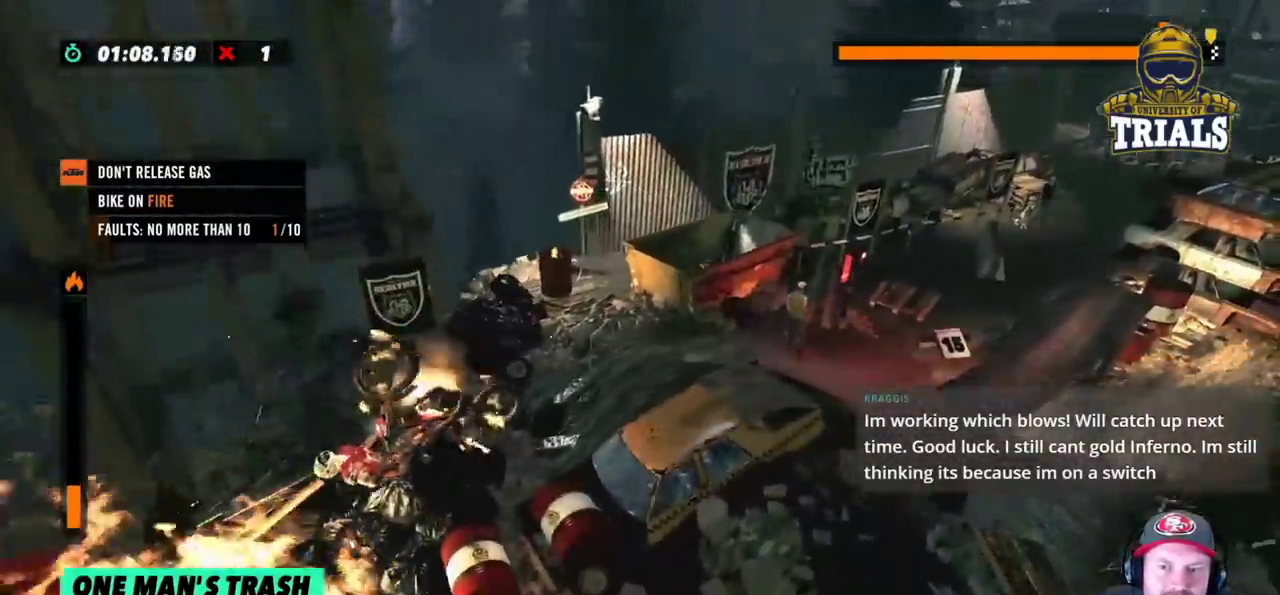
{"buttons": ["R2"], "left_stick": "right", "events": []}
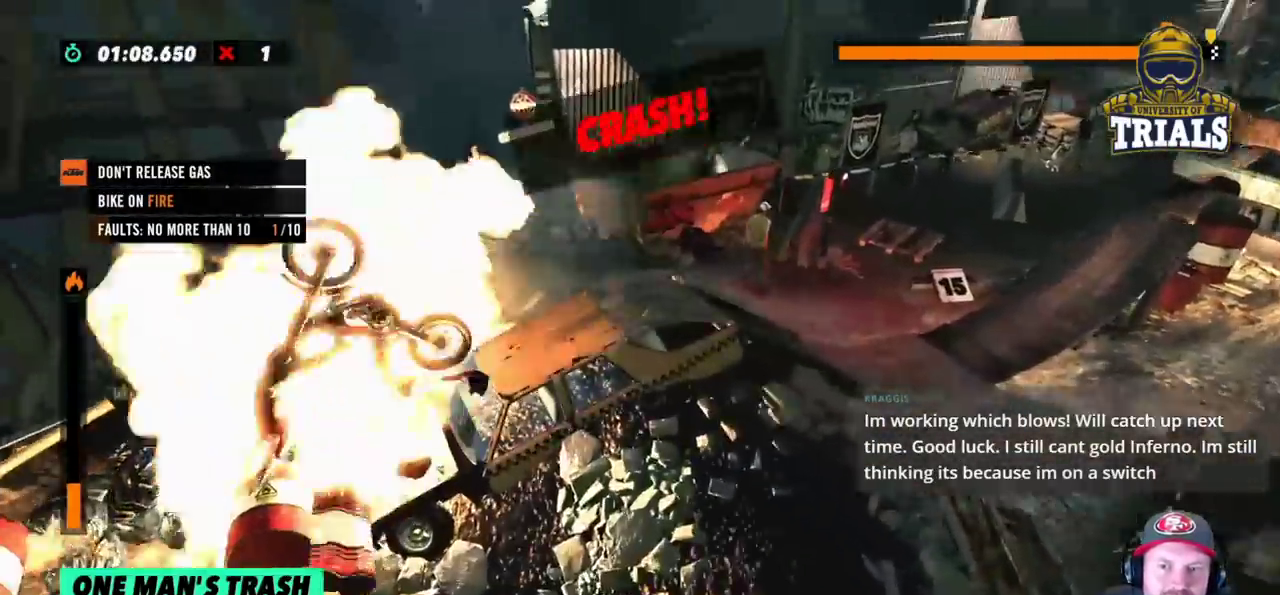
{"buttons": ["R2"], "left_stick": "center", "events": [[283, "left_stick", "center"]]}
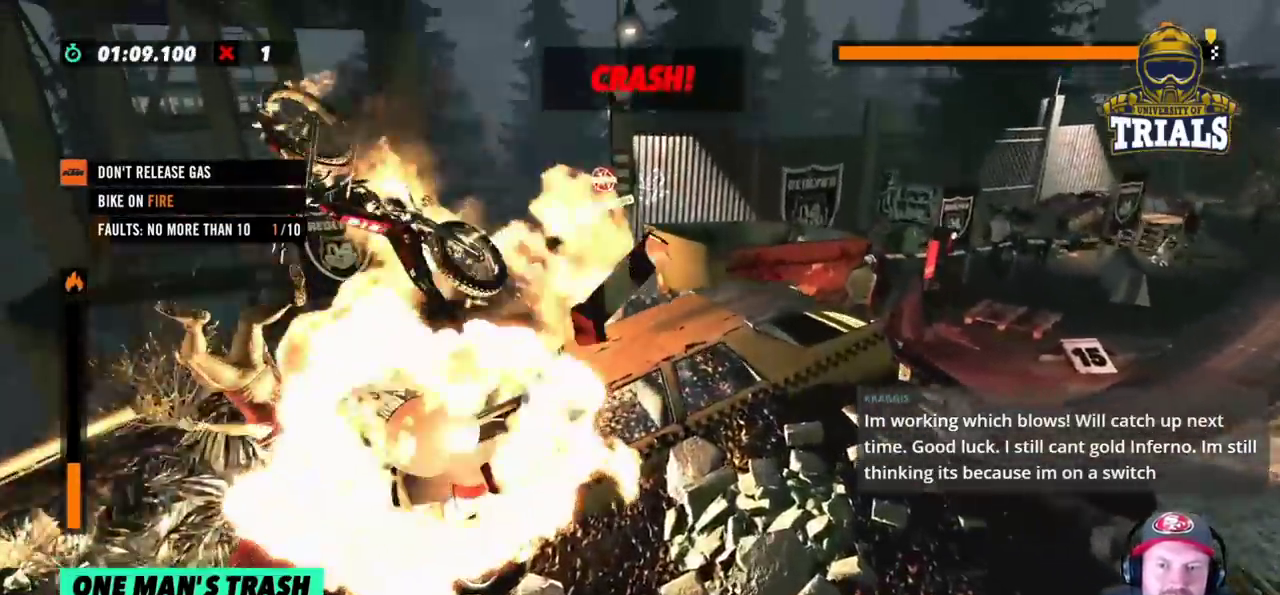
{"buttons": ["R2"], "left_stick": "right", "events": [[50, "left_stick", "right"]]}
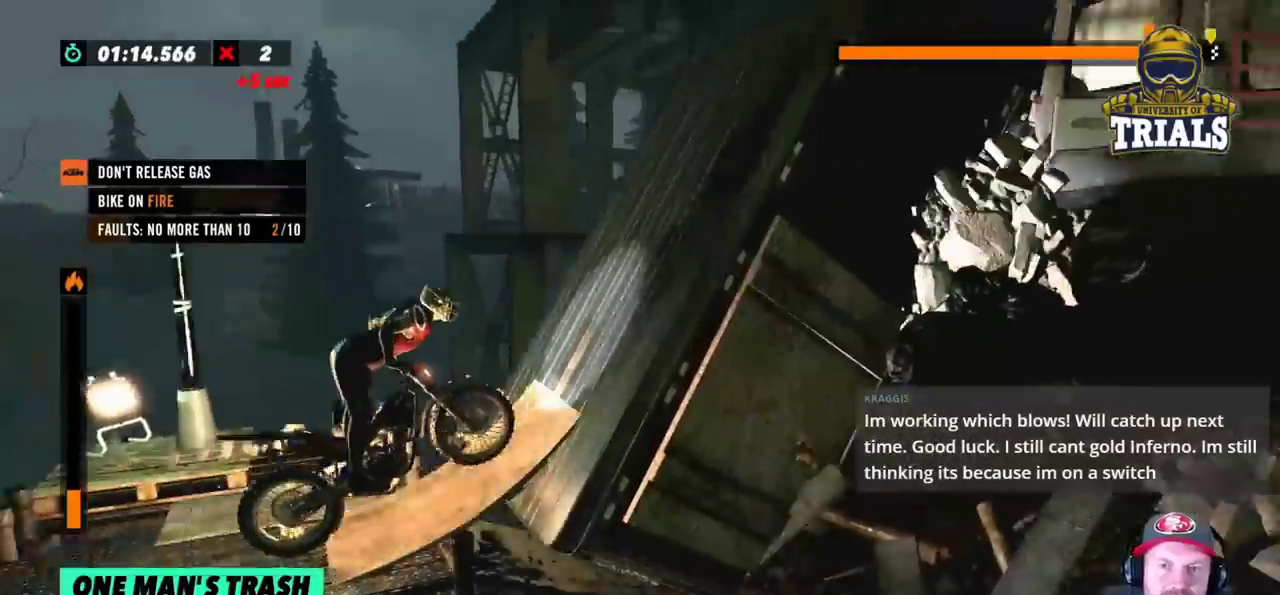
{"buttons": ["R2"], "left_stick": "right", "events": []}
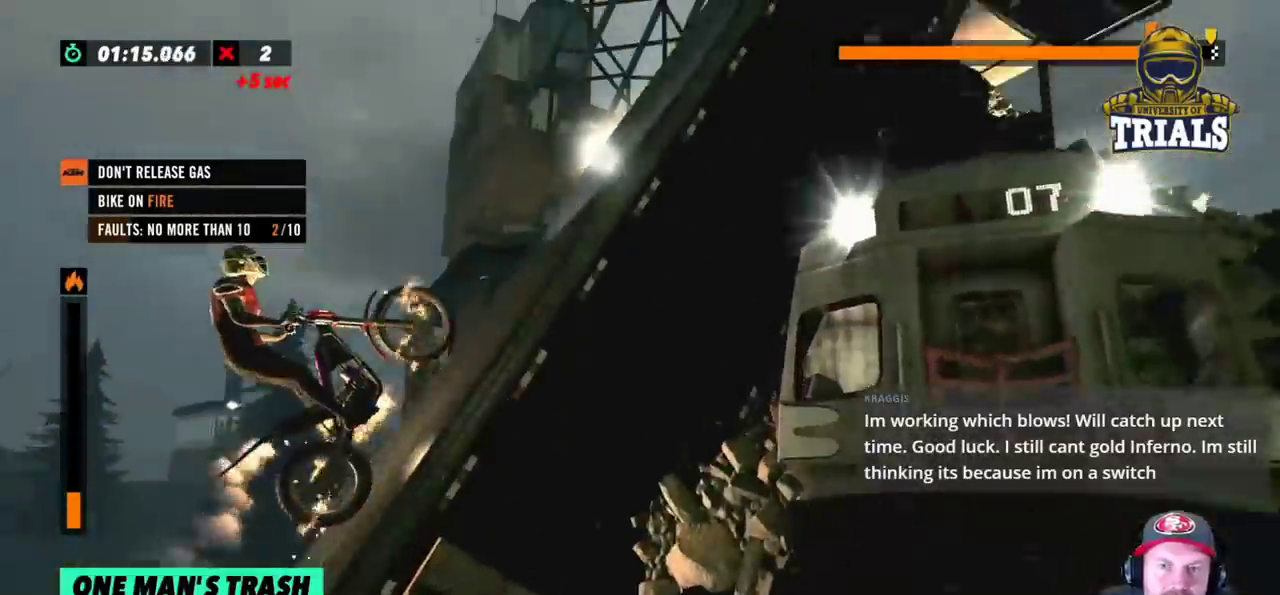
{"buttons": ["R2"], "left_stick": "right", "events": []}
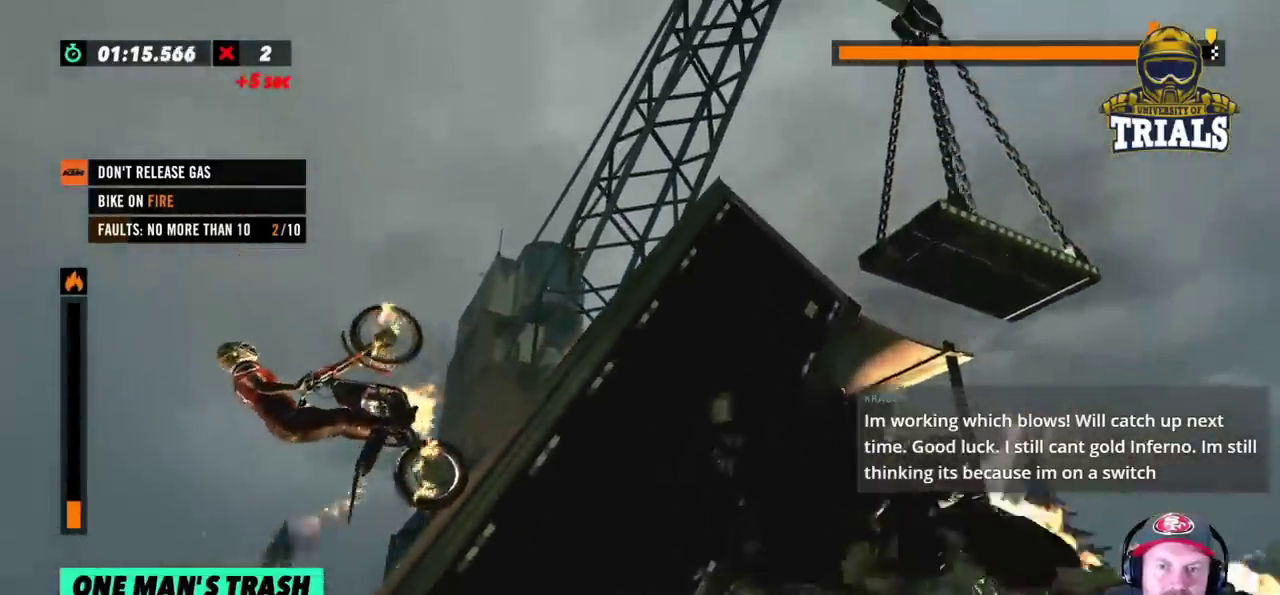
{"buttons": ["R2"], "left_stick": "right", "events": []}
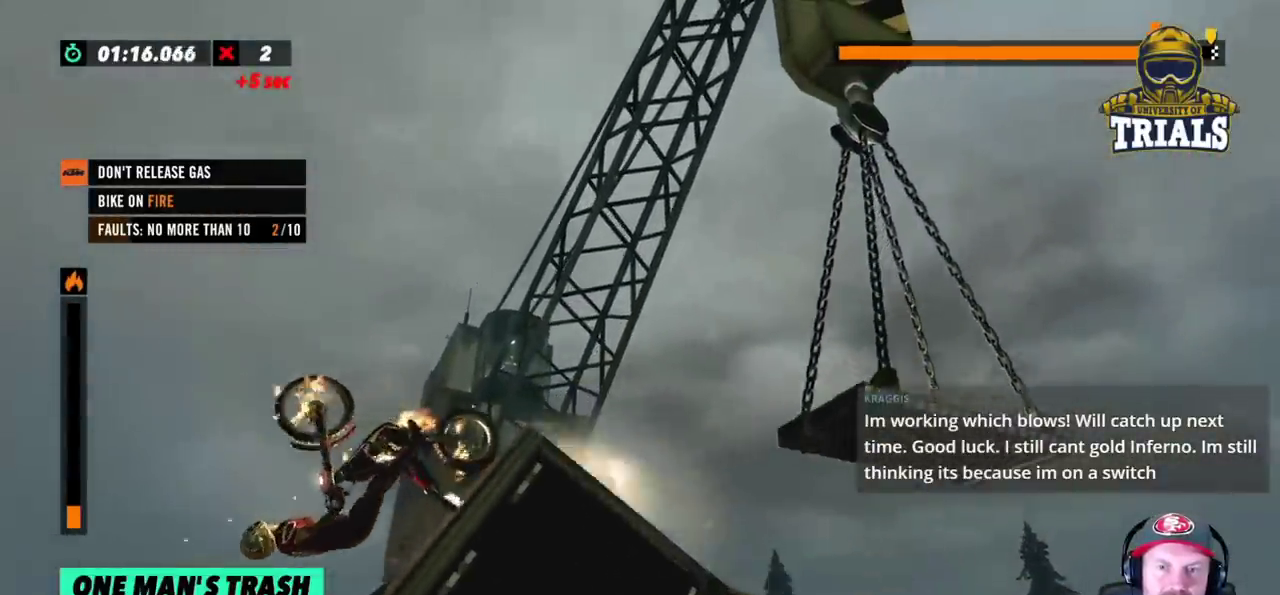
{"buttons": ["R2"], "left_stick": "right", "events": []}
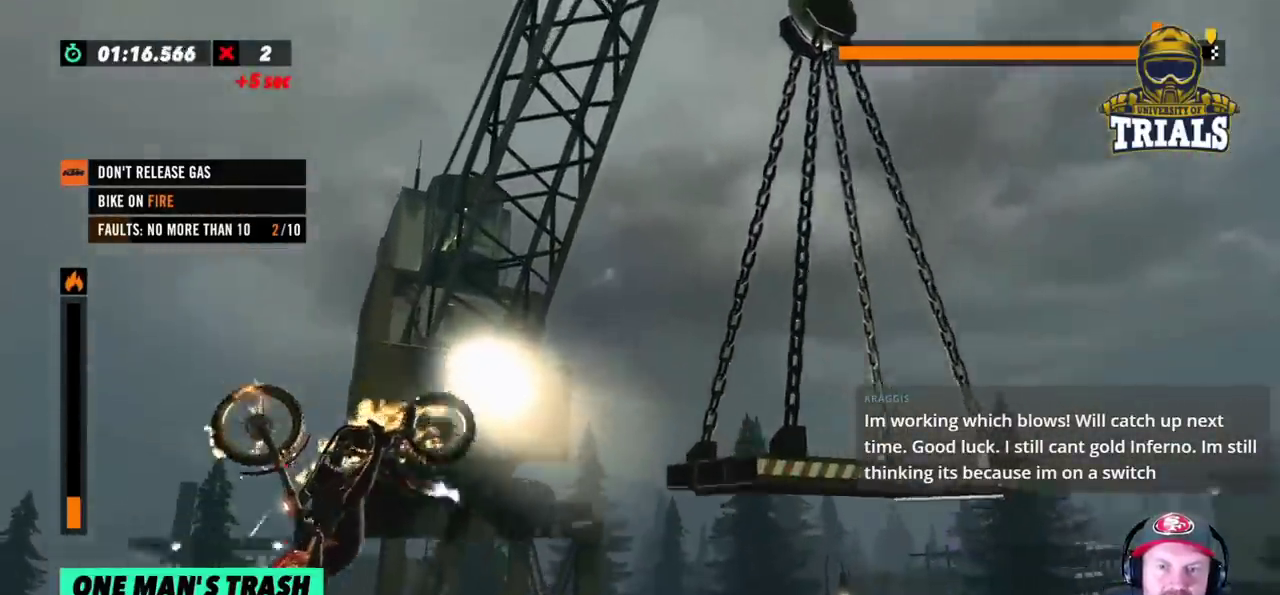
{"buttons": ["R2"], "left_stick": "left", "events": [[383, "left_stick", "left"]]}
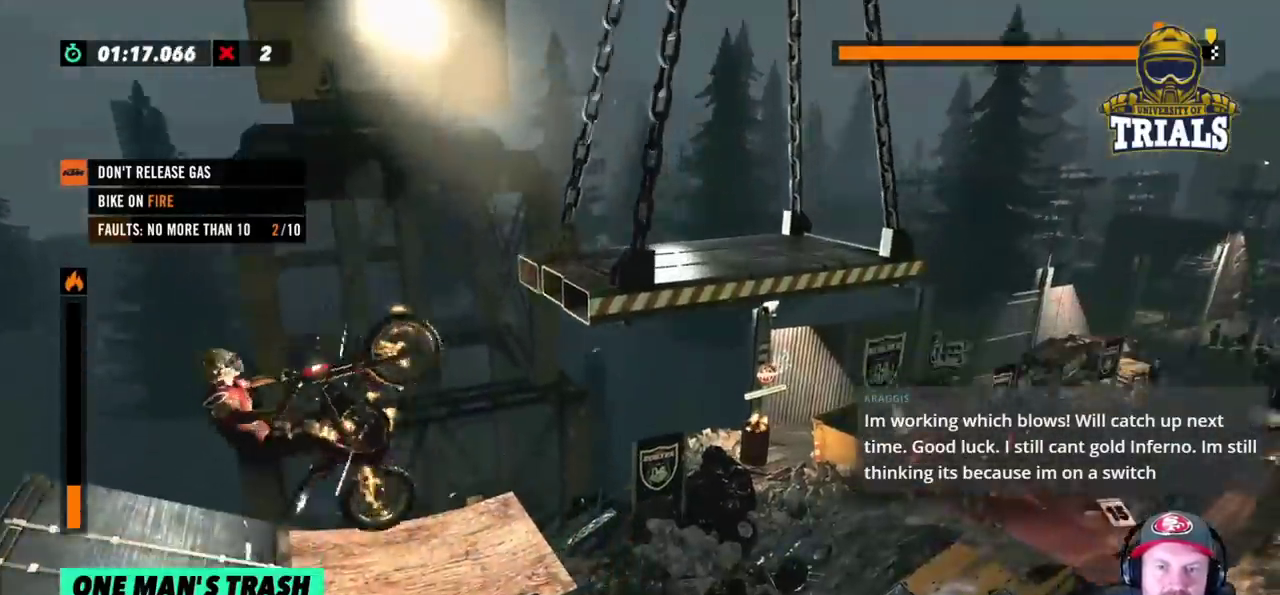
{"buttons": ["R2"], "left_stick": "right", "events": [[67, "left_stick", "center"], [133, "left_stick", "left"], [367, "left_stick", "right"]]}
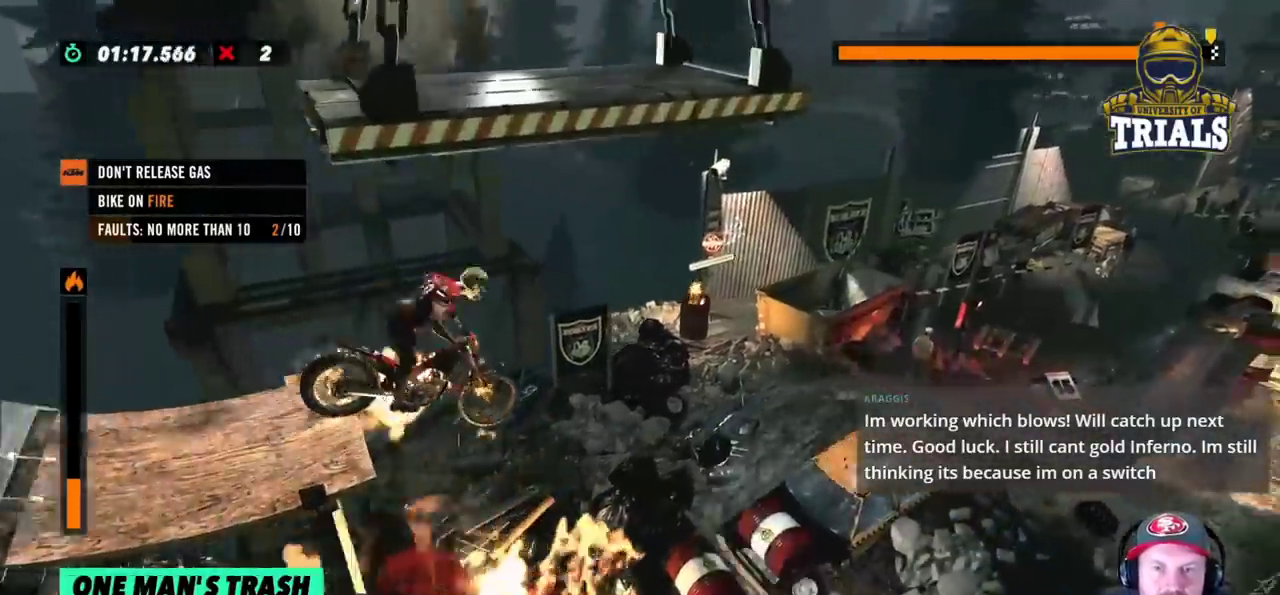
{"buttons": ["R2"], "left_stick": "left", "events": [[33, "left_stick", "left"]]}
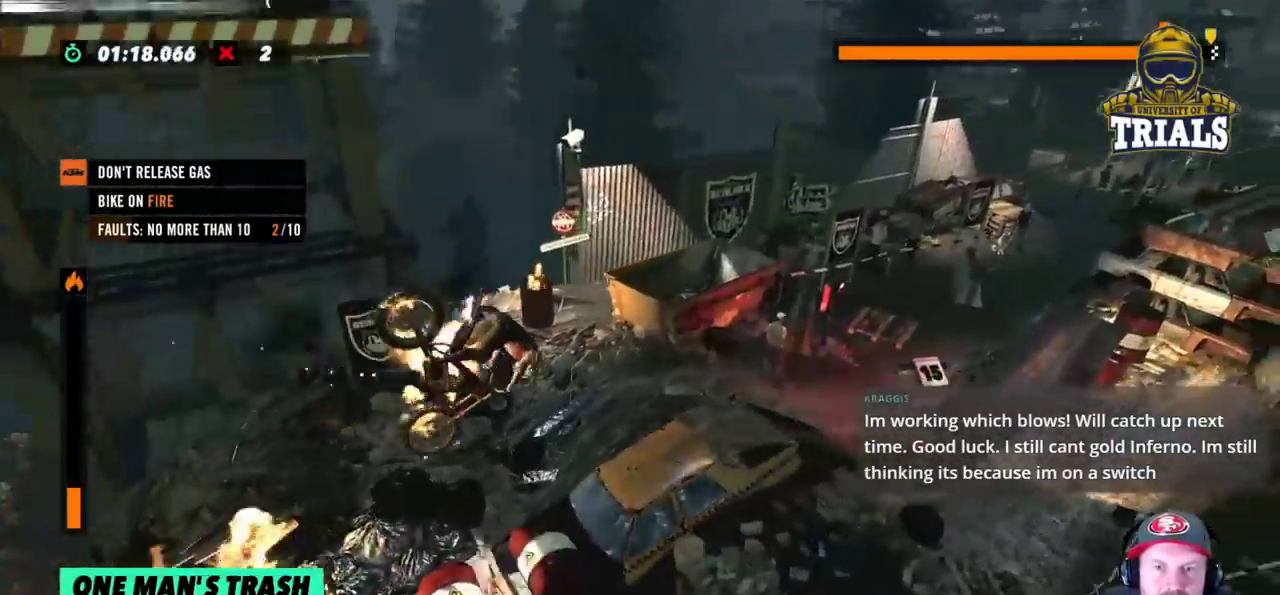
{"buttons": ["R2"], "left_stick": "left", "events": []}
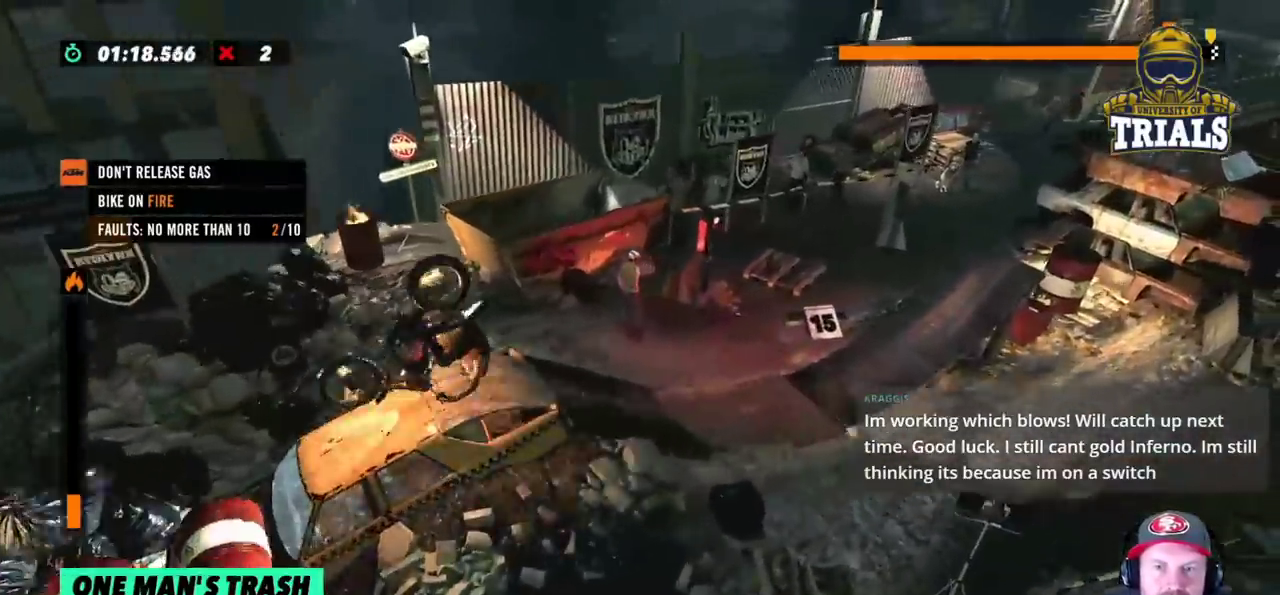
{"buttons": ["R2"], "left_stick": "right", "events": [[250, "left_stick", "right"]]}
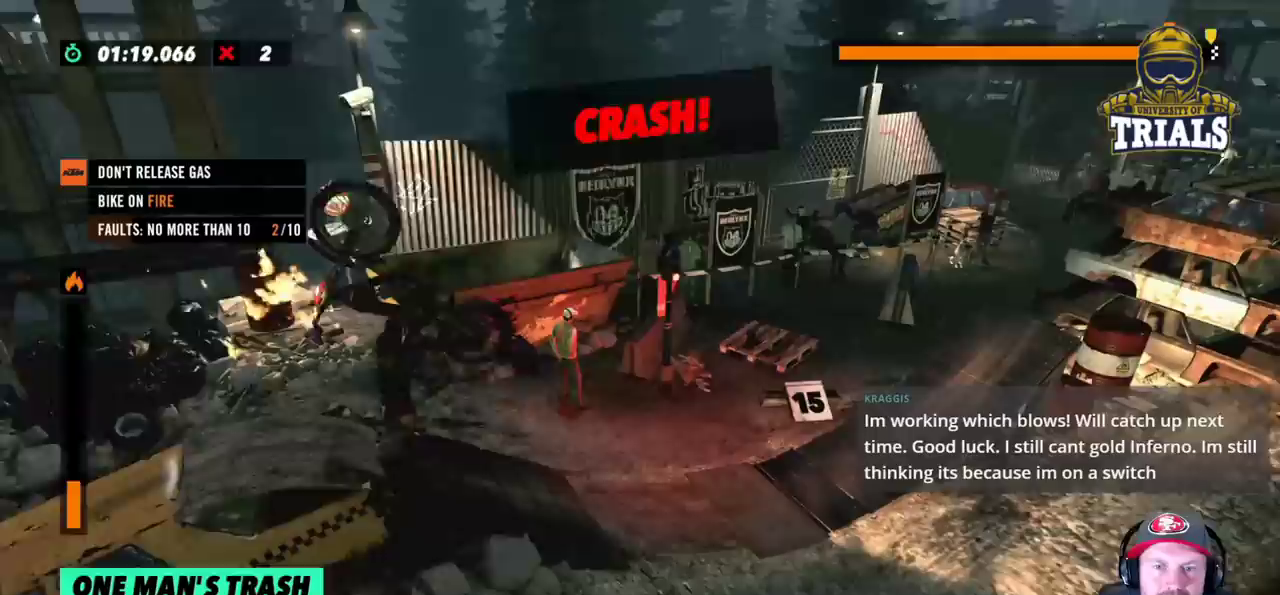
{"buttons": ["R2"], "left_stick": "right", "events": [[183, "left_stick", "center"], [400, "left_stick", "right"]]}